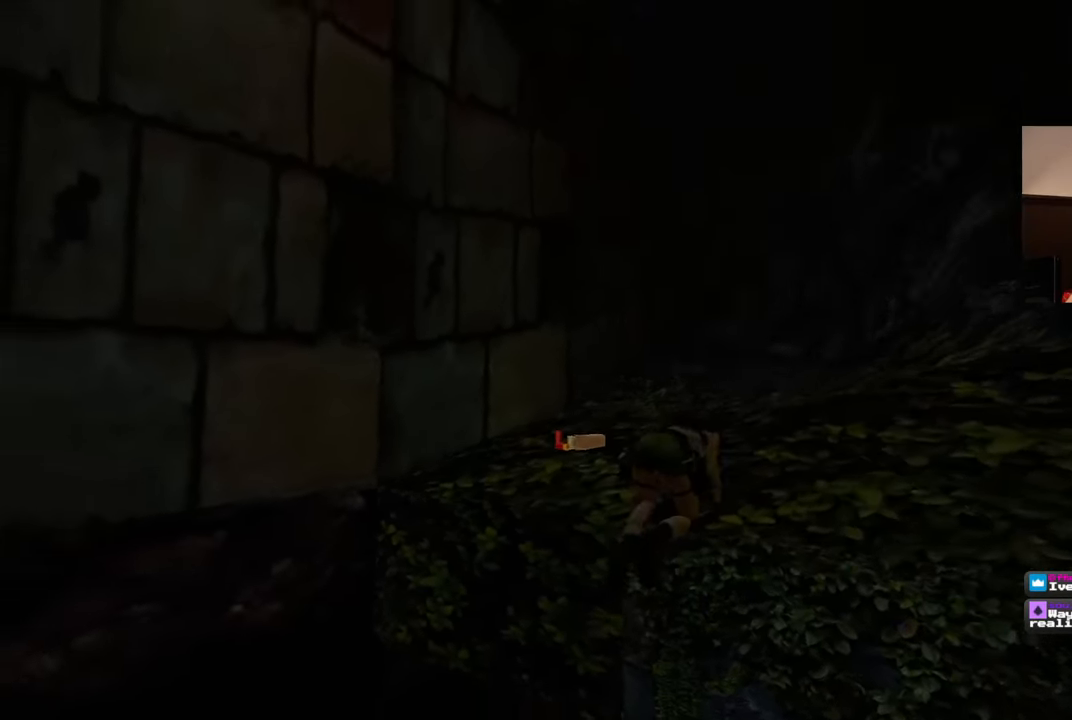
Gameplay with a controller (PlayStation layout); each line is a JSON object with the inputs held at the frame after it. "events" lists button and stick changes between this image and that frame as [ms after this image, input, new state], when the widget could be followed in between. Not read: DPAD_RIGHT L2 R2.
{"buttons": [], "left_stick": "up-left", "right_stick": "left", "events": [[17, "right_stick", "down"], [367, "right_stick", "left"]]}
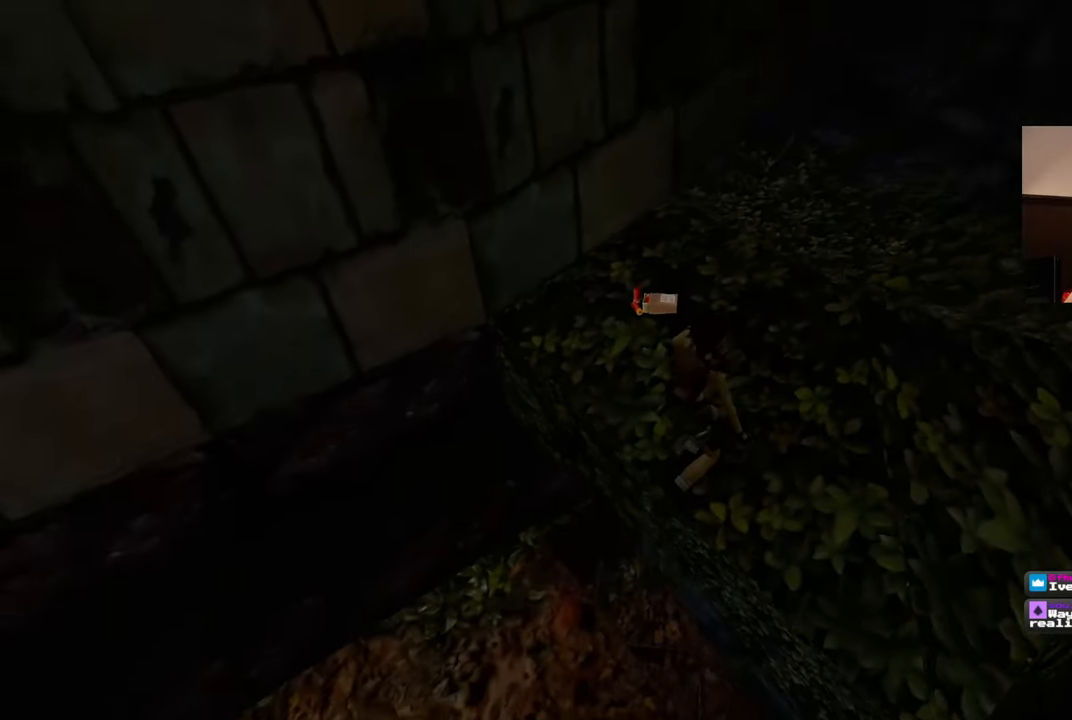
{"buttons": [], "left_stick": "up", "right_stick": "center", "events": [[17, "right_stick", "center"], [83, "left_stick", "up"]]}
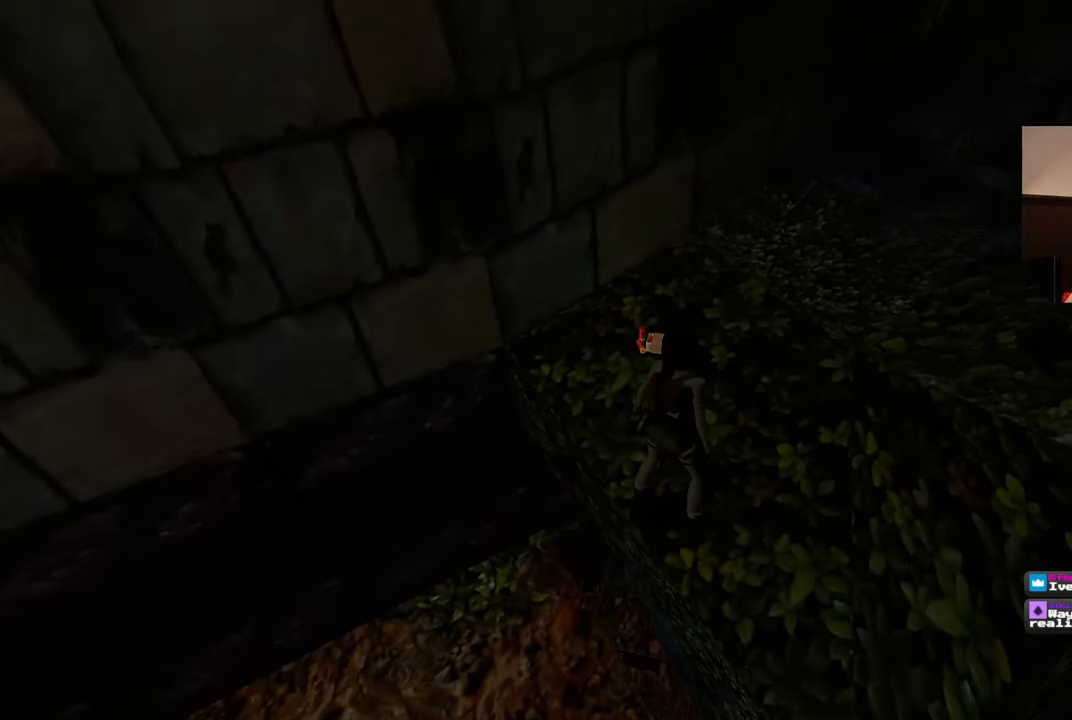
{"buttons": [], "left_stick": "center", "right_stick": "center", "events": [[150, "left_stick", "center"]]}
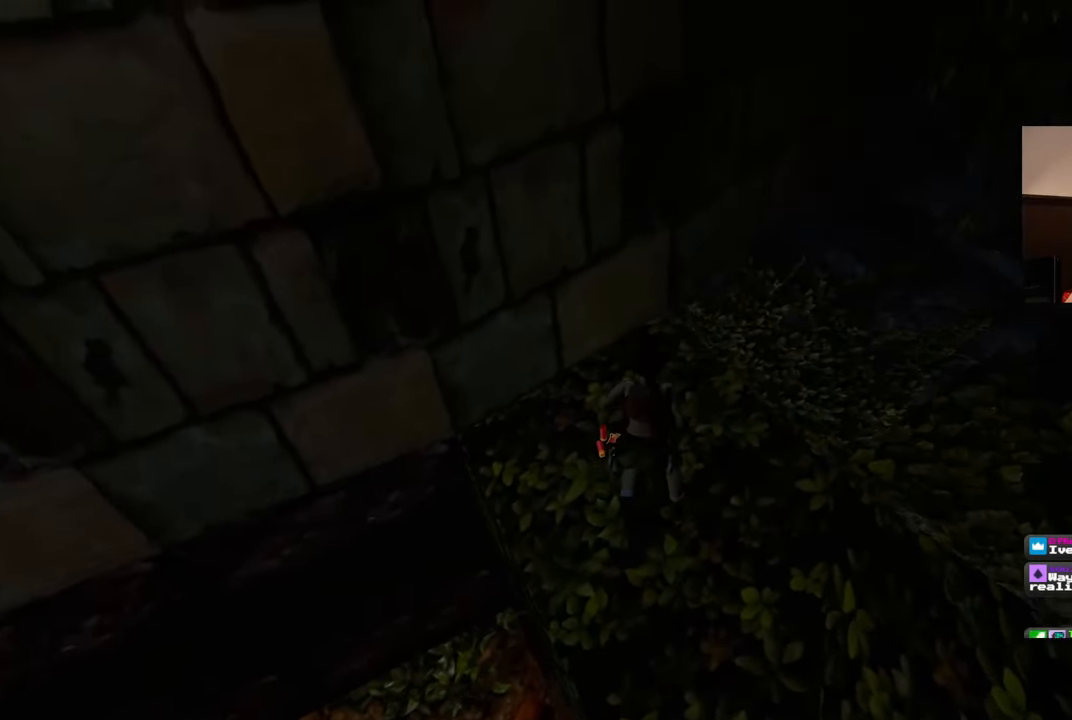
{"buttons": ["CROSS"], "left_stick": "center", "right_stick": "center", "events": [[67, "CROSS", "down"]]}